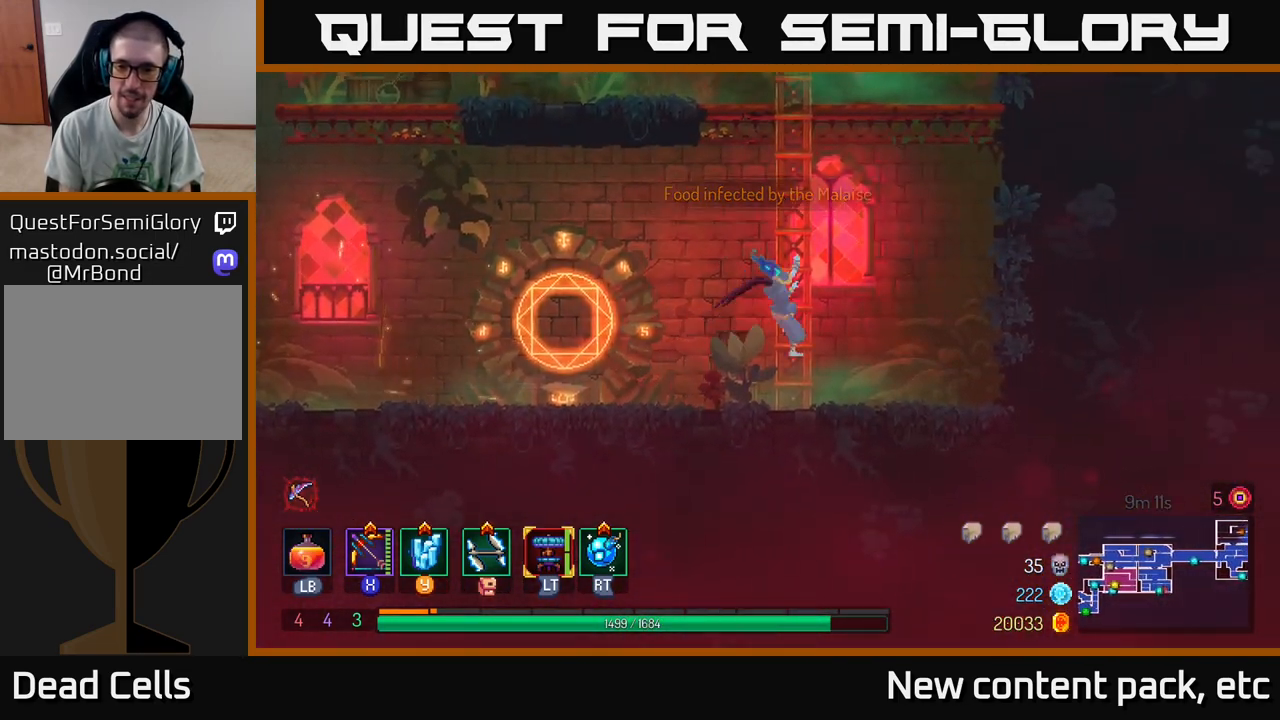
Gameplay with a controller (Xbox layout); each line is a JSON object with the inputs held at the frame after it. "events" lists button and stick changes between this image and that frame as [ms after this image, input, new state], when the widget could be followed in between.
{"buttons": [], "left_stick": "up", "right_stick": "center", "events": [[50, "left_stick", "up"]]}
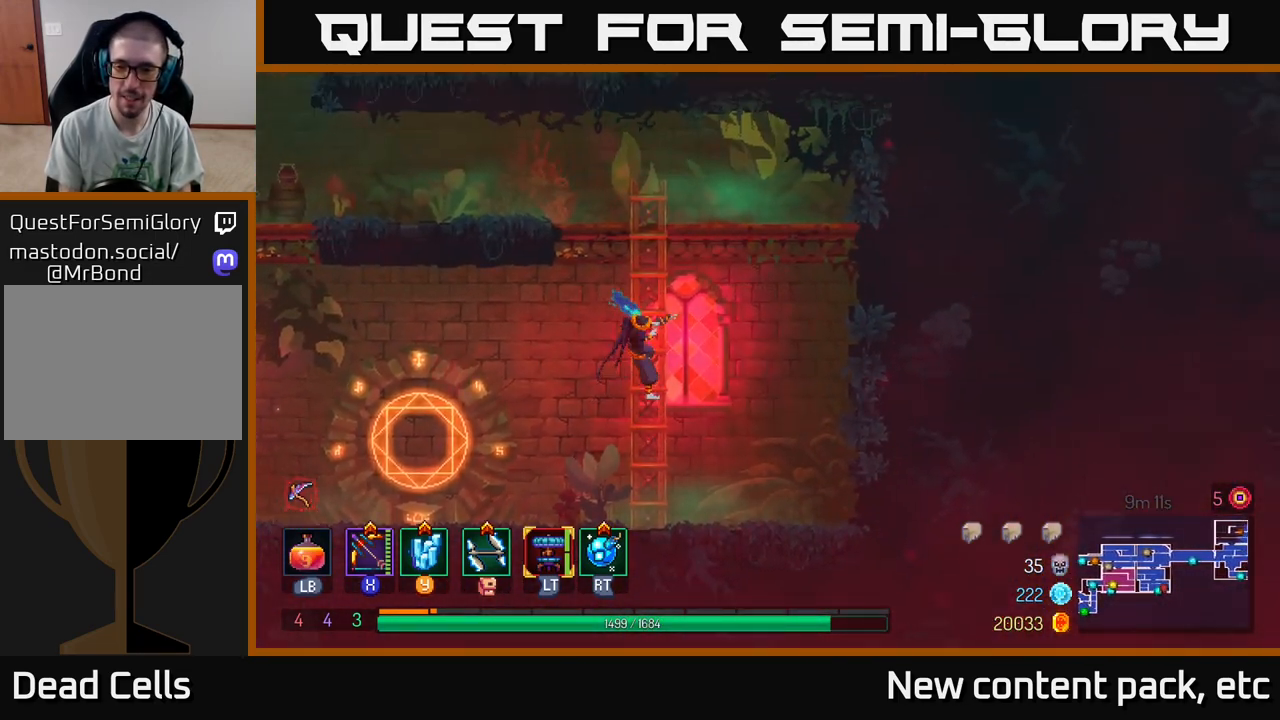
{"buttons": [], "left_stick": "up", "right_stick": "center", "events": []}
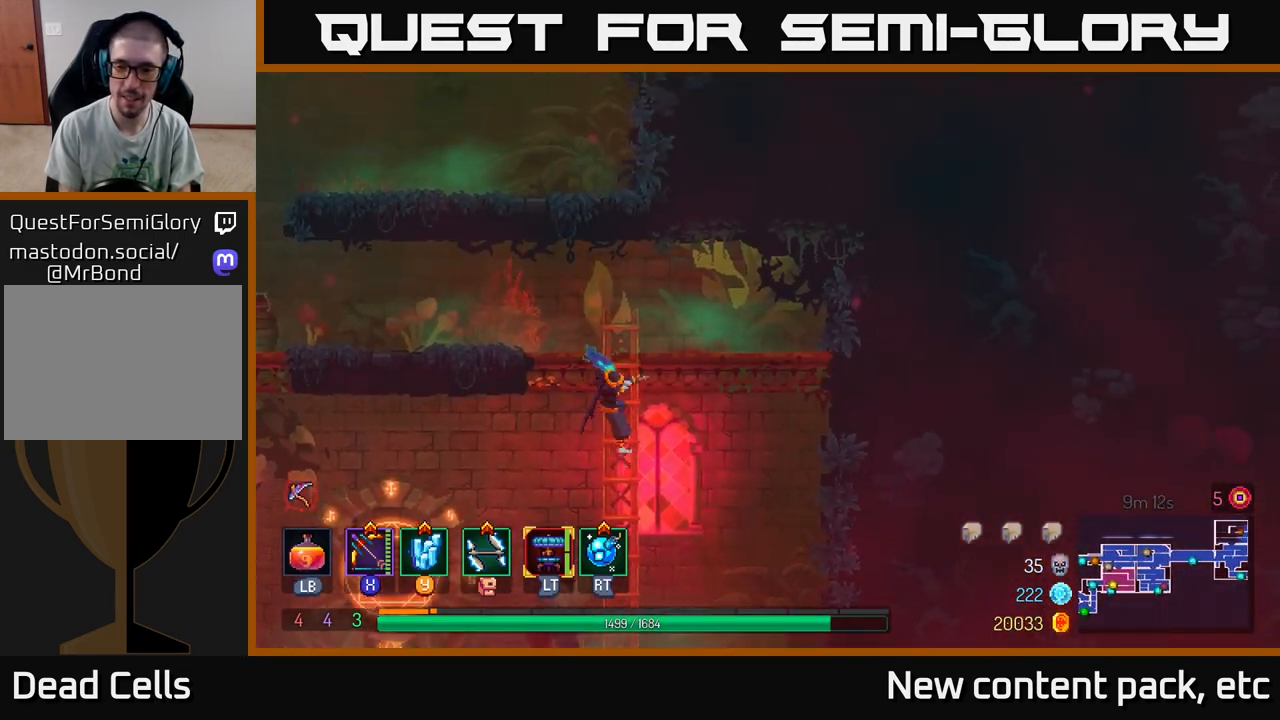
{"buttons": [], "left_stick": "center", "right_stick": "center", "events": [[67, "left_stick", "center"], [150, "SELECT", "down"], [317, "SELECT", "up"]]}
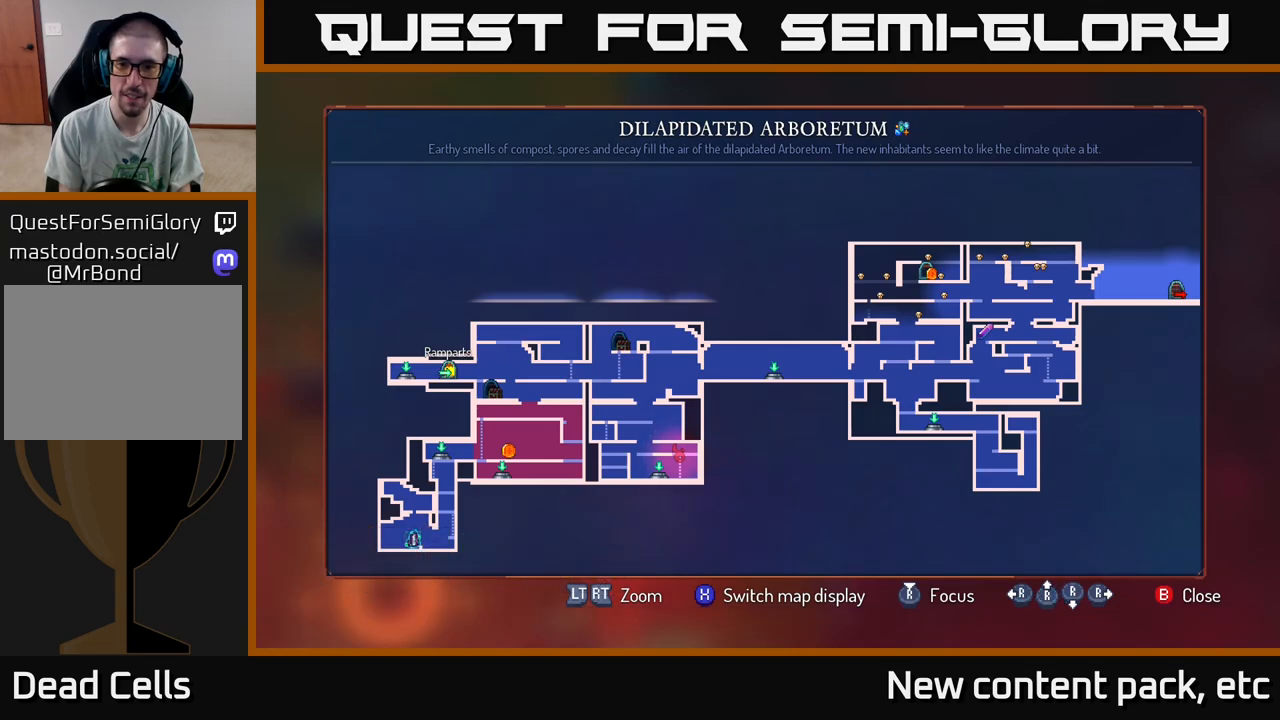
{"buttons": [], "left_stick": "center", "right_stick": "center", "events": []}
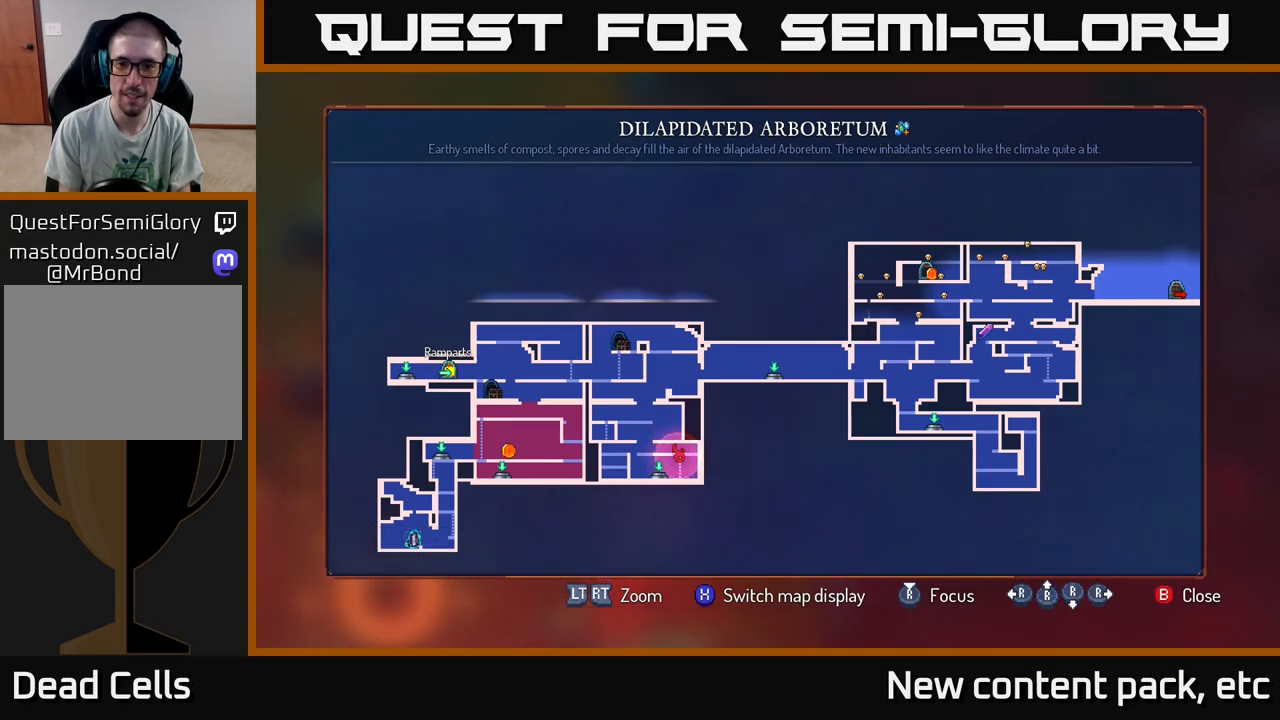
{"buttons": ["SELECT"], "left_stick": "center", "right_stick": "center", "events": [[467, "SELECT", "down"]]}
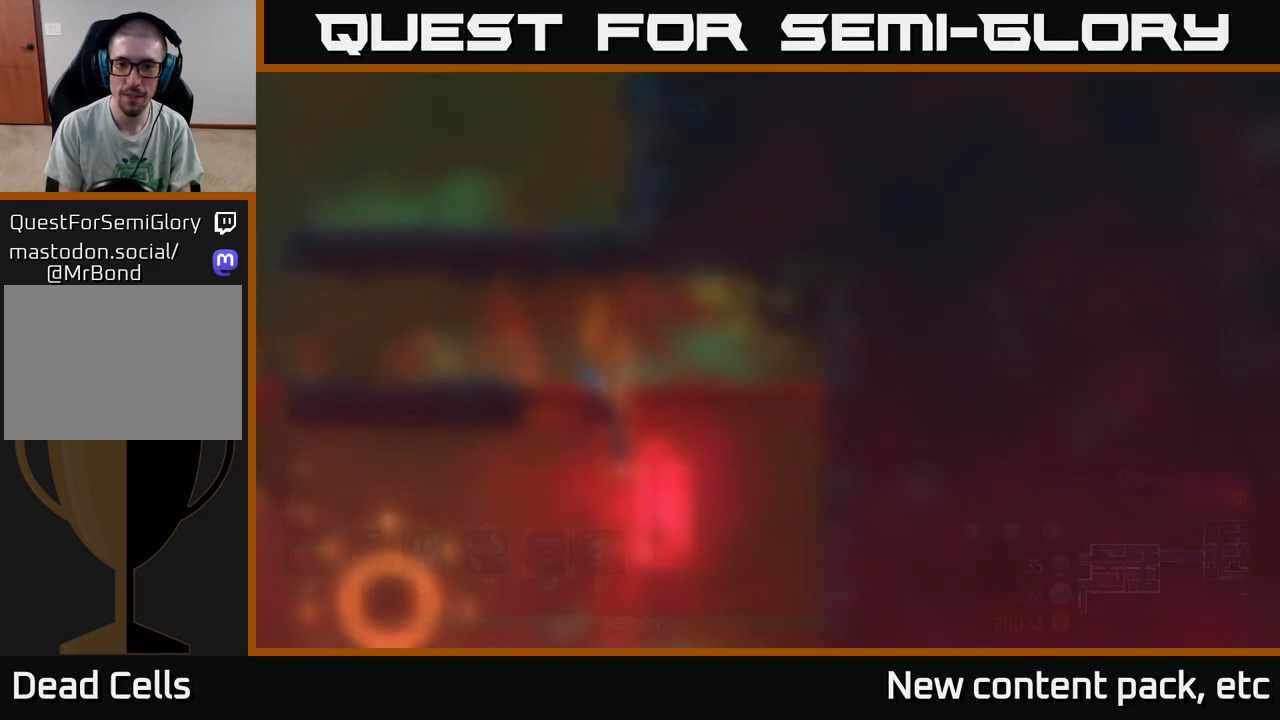
{"buttons": [], "left_stick": "left", "right_stick": "center", "events": [[33, "SELECT", "up"], [67, "left_stick", "left"], [217, "B", "down"], [333, "B", "up"]]}
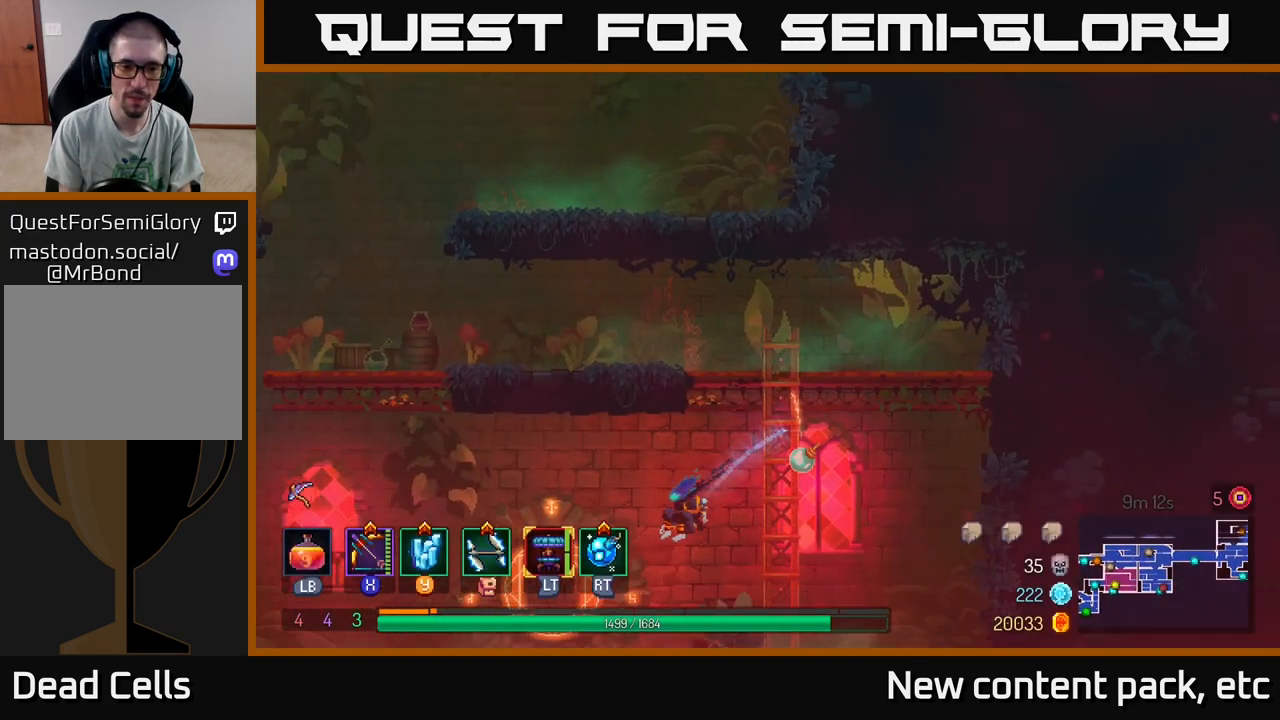
{"buttons": [], "left_stick": "center", "right_stick": "center", "events": [[367, "R1", "down"], [367, "left_stick", "center"], [450, "R1", "up"]]}
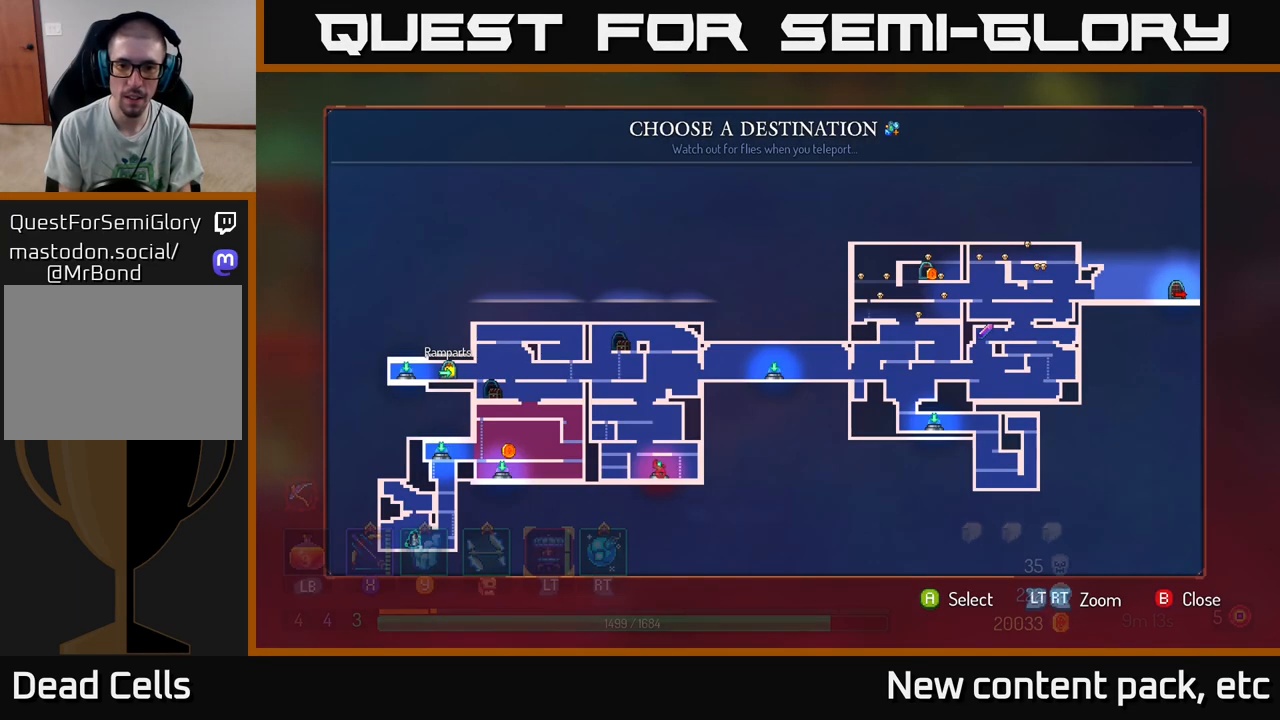
{"buttons": [], "left_stick": "center", "right_stick": "center", "events": [[100, "left_stick", "up-right"], [283, "left_stick", "center"], [383, "A", "down"], [467, "A", "up"]]}
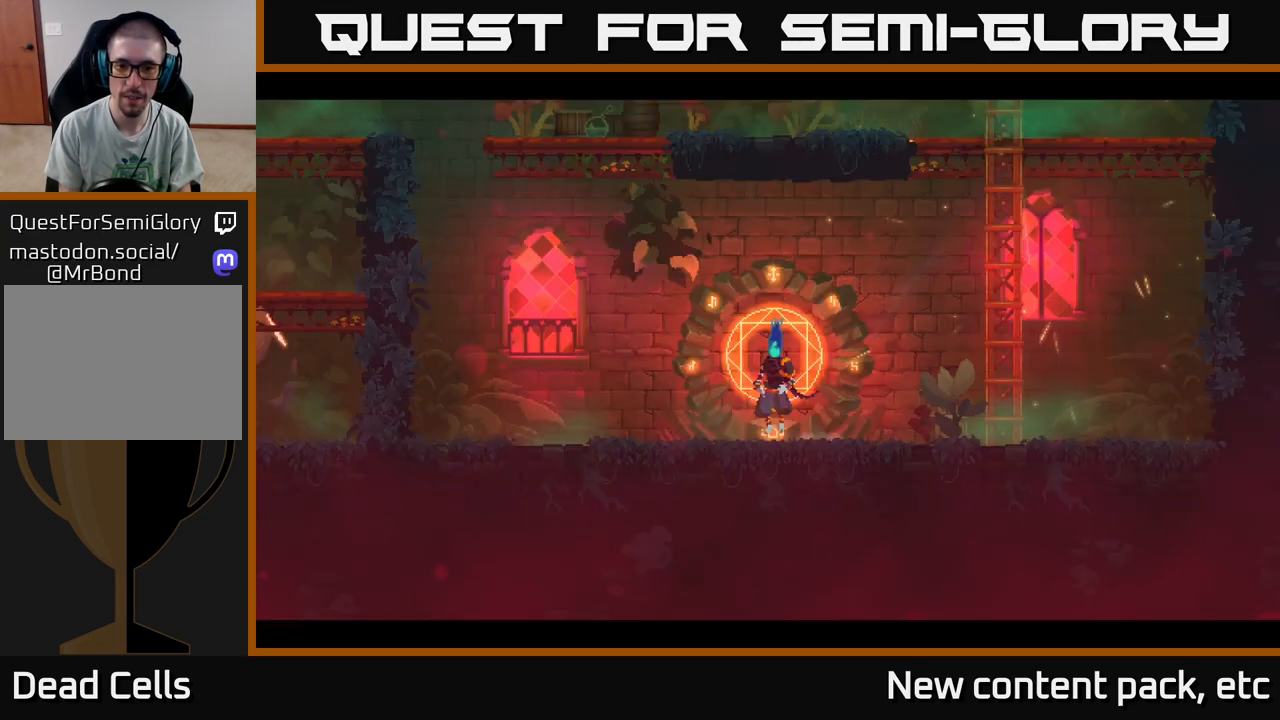
{"buttons": [], "left_stick": "center", "right_stick": "center", "events": []}
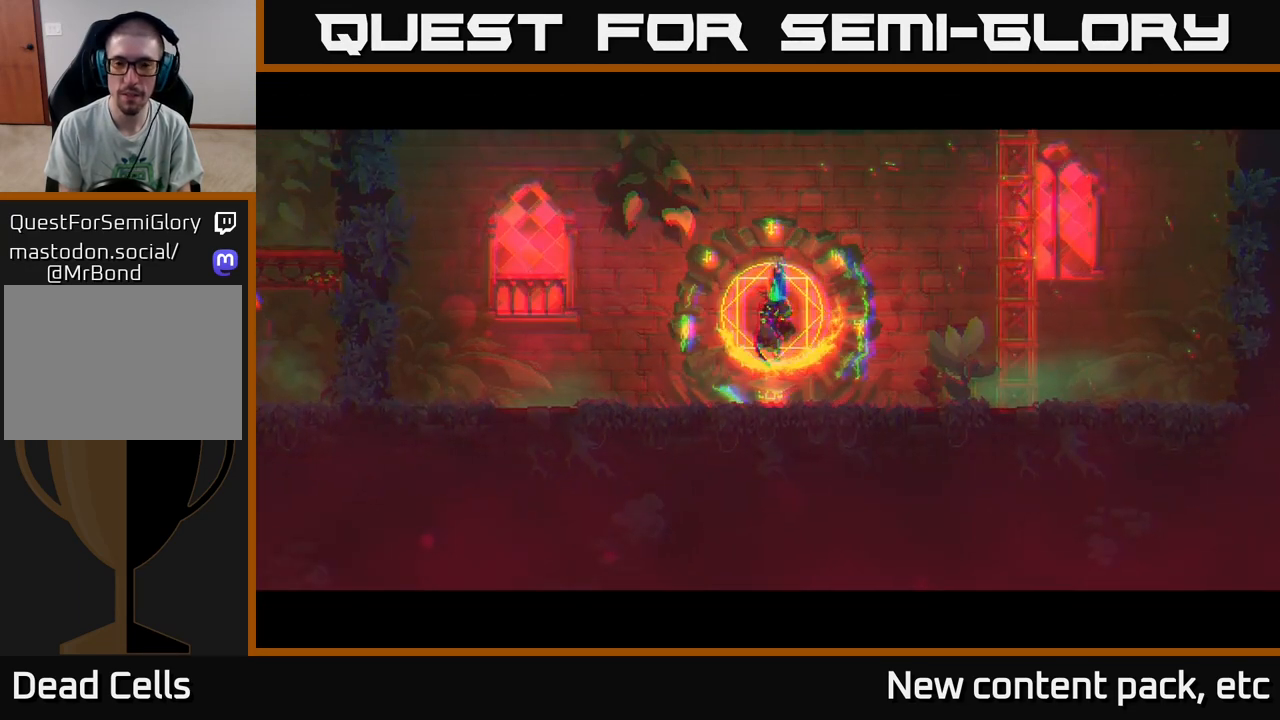
{"buttons": [], "left_stick": "right", "right_stick": "center", "events": [[400, "left_stick", "right"]]}
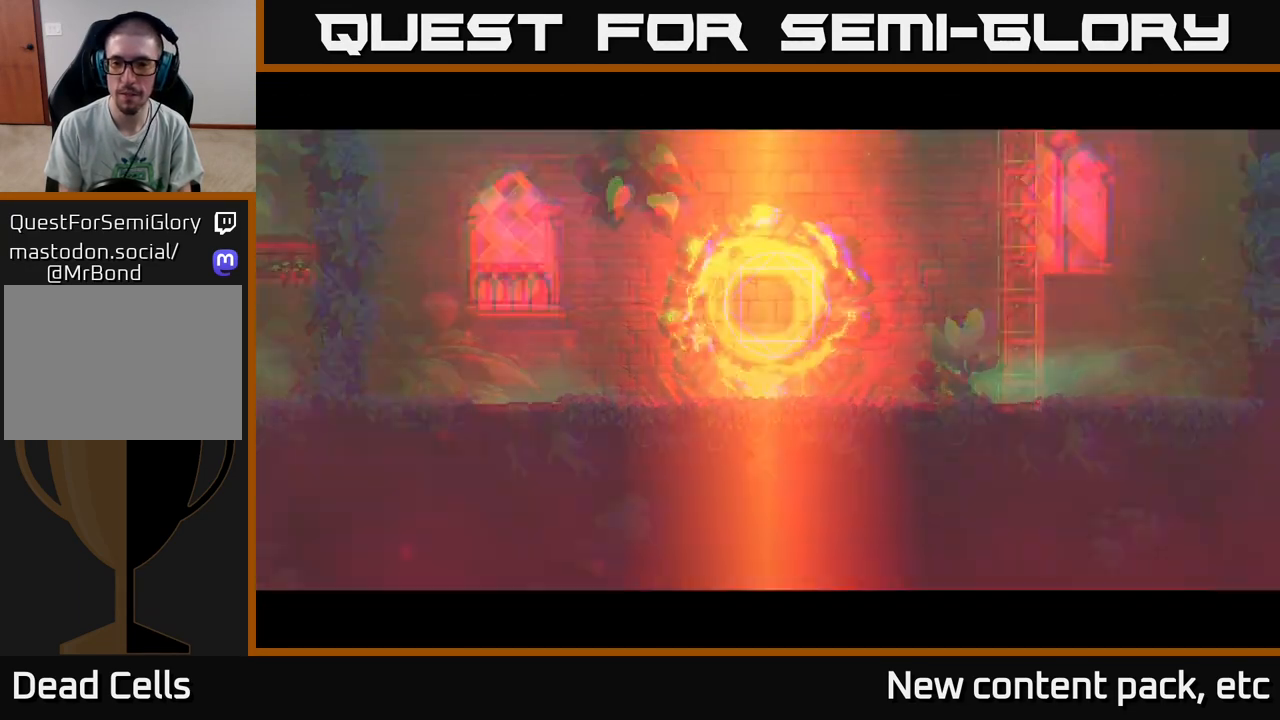
{"buttons": [], "left_stick": "right", "right_stick": "center", "events": [[83, "left_stick", "center"], [233, "left_stick", "right"]]}
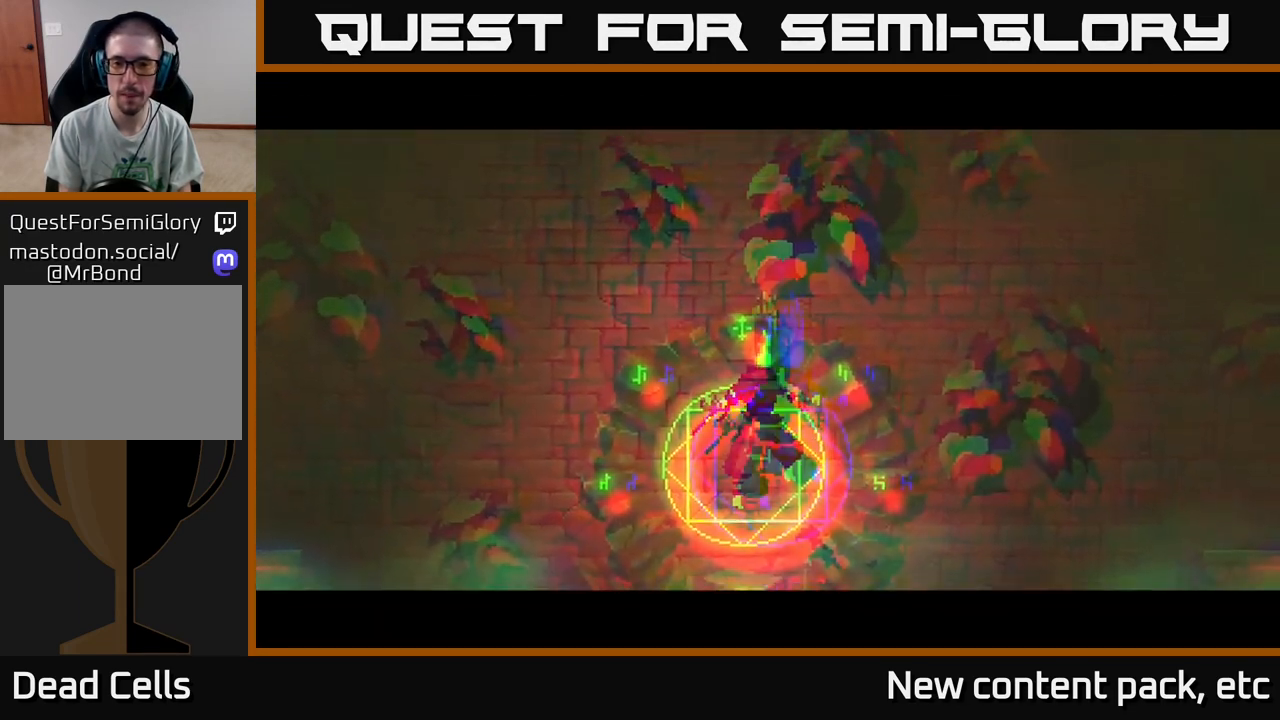
{"buttons": [], "left_stick": "center", "right_stick": "center", "events": [[383, "left_stick", "center"]]}
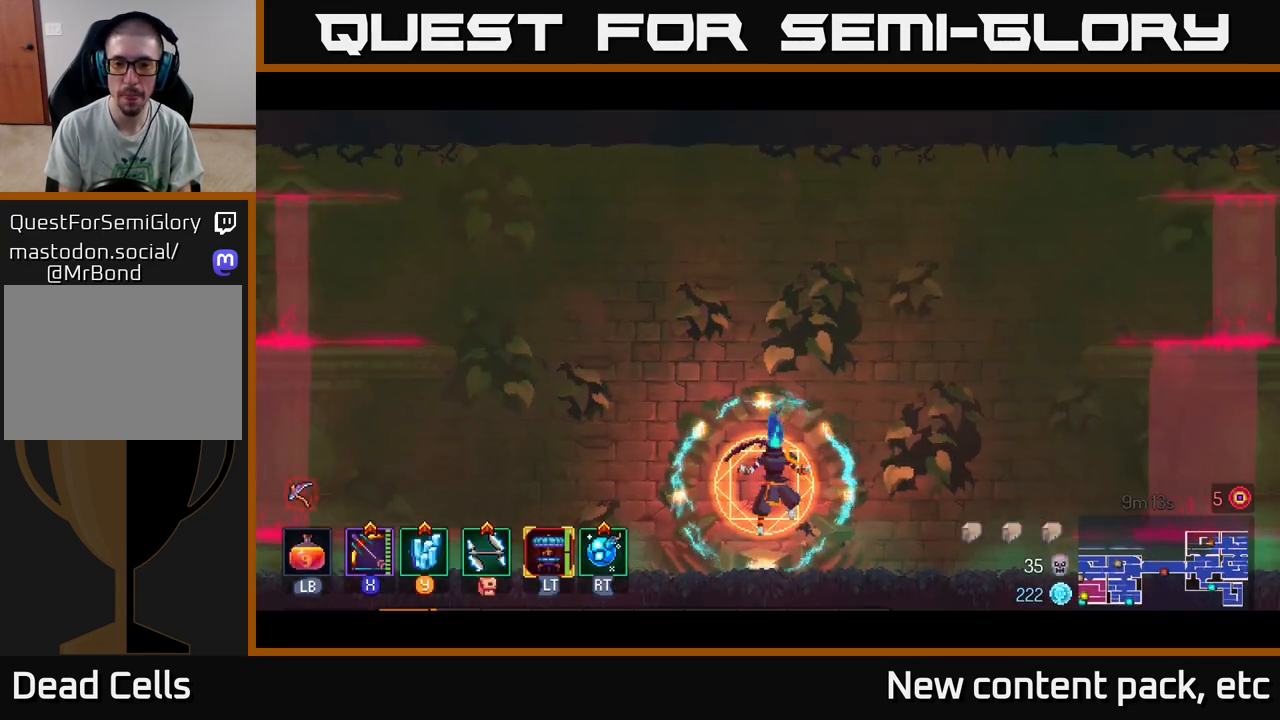
{"buttons": [], "left_stick": "right", "right_stick": "center", "events": [[50, "left_stick", "right"]]}
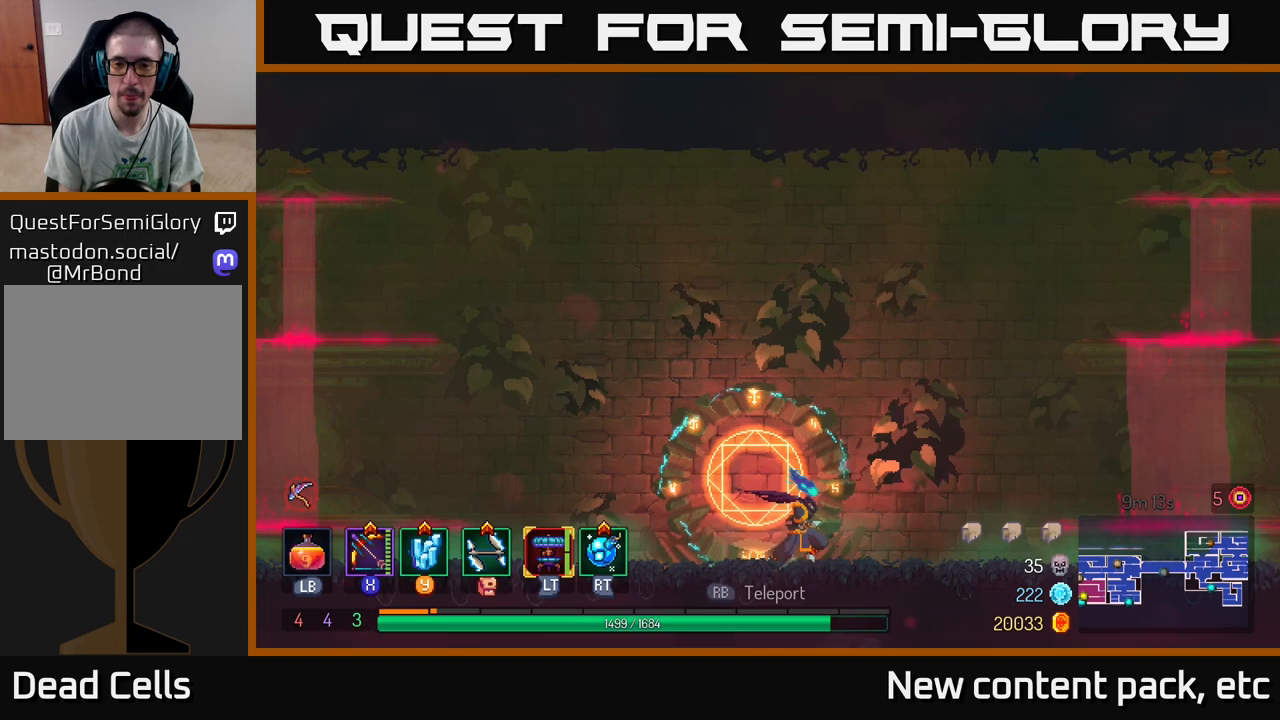
{"buttons": ["A"], "left_stick": "right", "right_stick": "center", "events": [[183, "B", "down"], [350, "B", "up"], [483, "A", "down"]]}
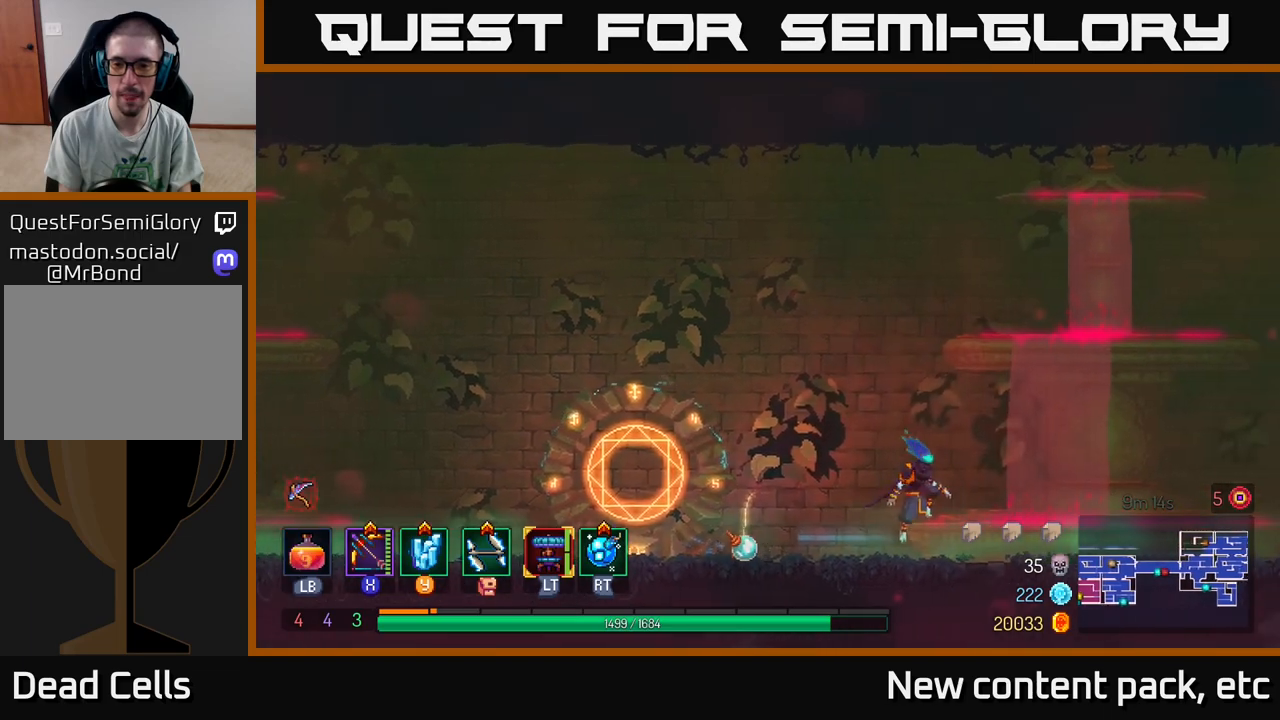
{"buttons": [], "left_stick": "right", "right_stick": "center", "events": [[117, "A", "up"], [233, "A", "down"], [433, "A", "up"]]}
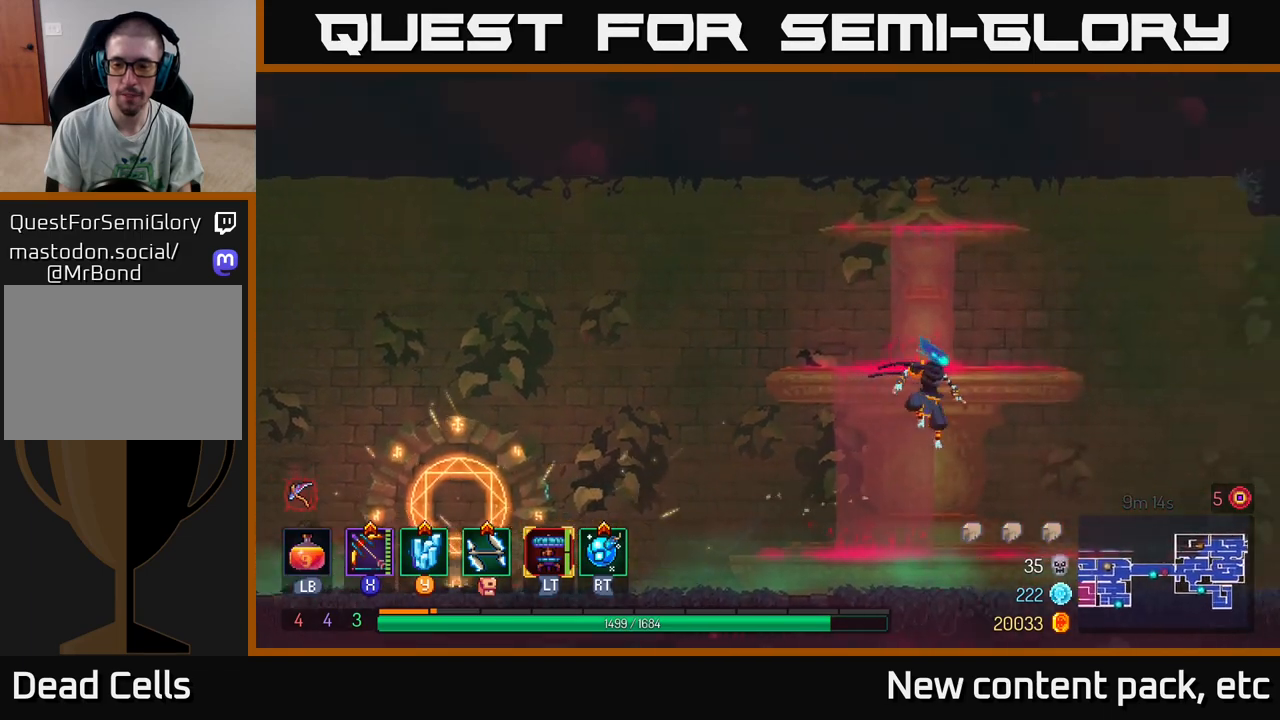
{"buttons": ["B"], "left_stick": "right", "right_stick": "center", "events": [[350, "B", "down"]]}
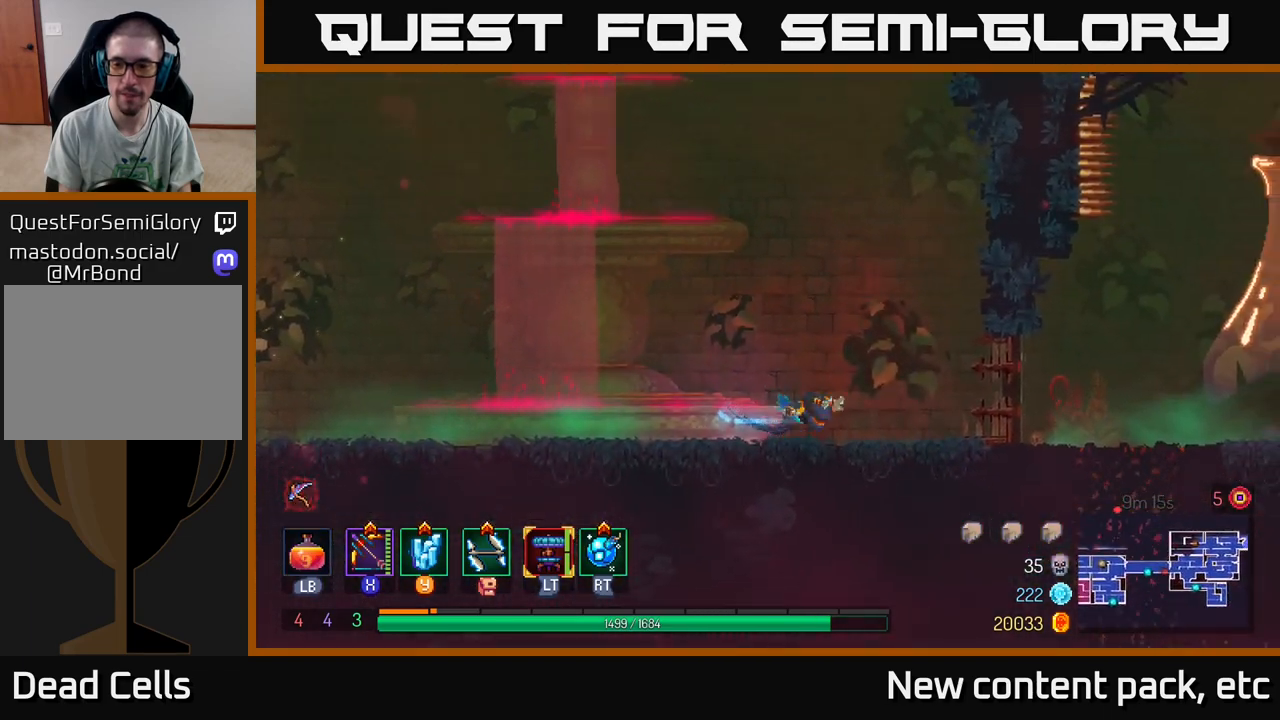
{"buttons": [], "left_stick": "right", "right_stick": "center", "events": [[17, "B", "up"]]}
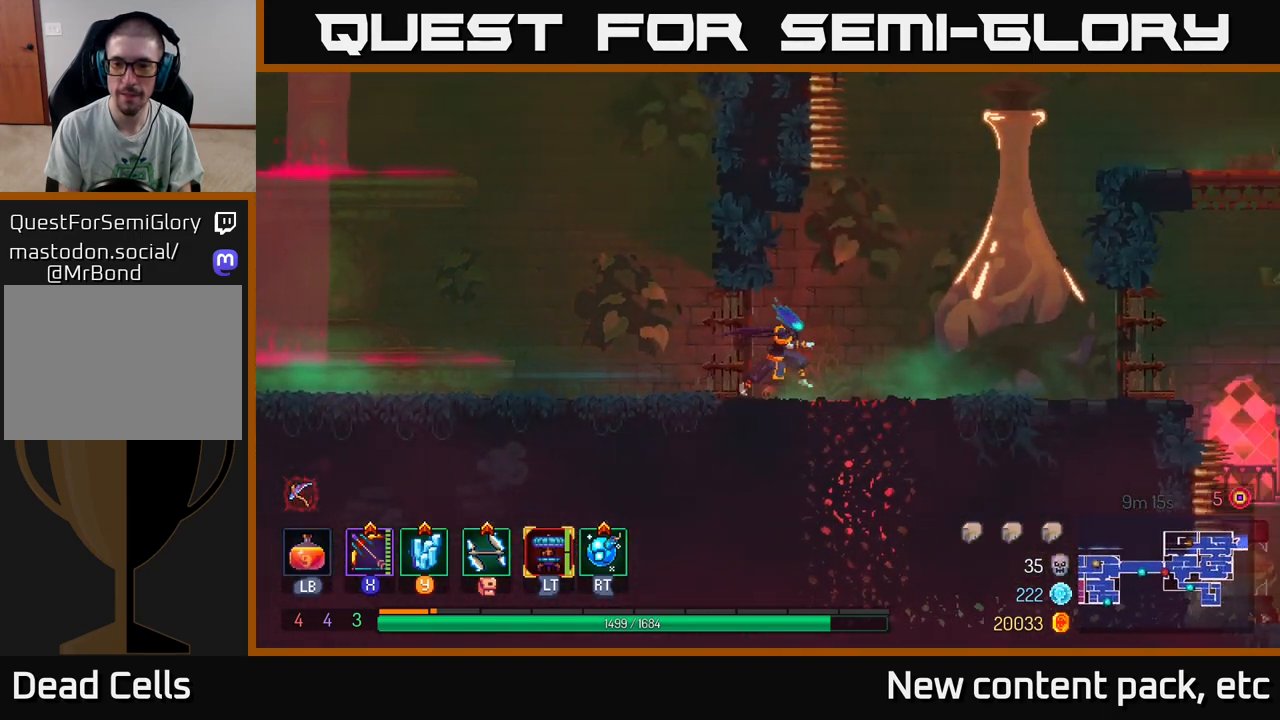
{"buttons": [], "left_stick": "right", "right_stick": "center", "events": [[267, "A", "down"], [417, "A", "up"]]}
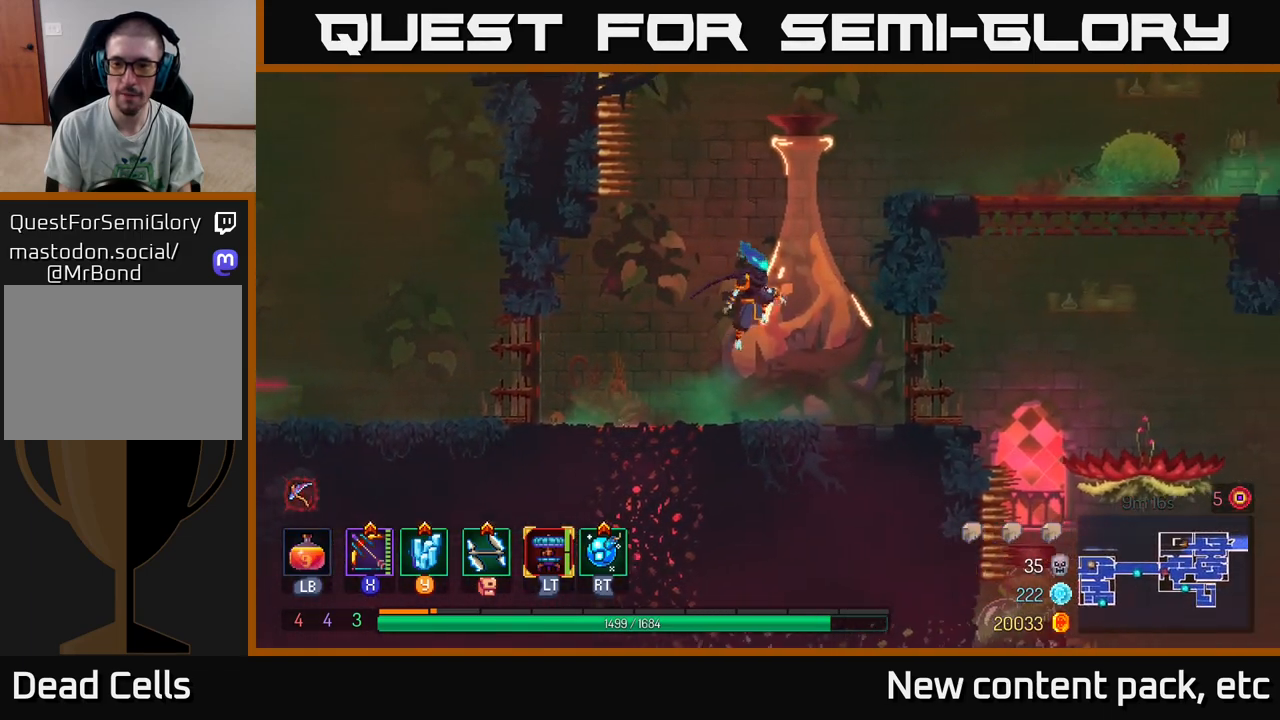
{"buttons": [], "left_stick": "right", "right_stick": "center", "events": [[167, "A", "down"], [333, "A", "up"]]}
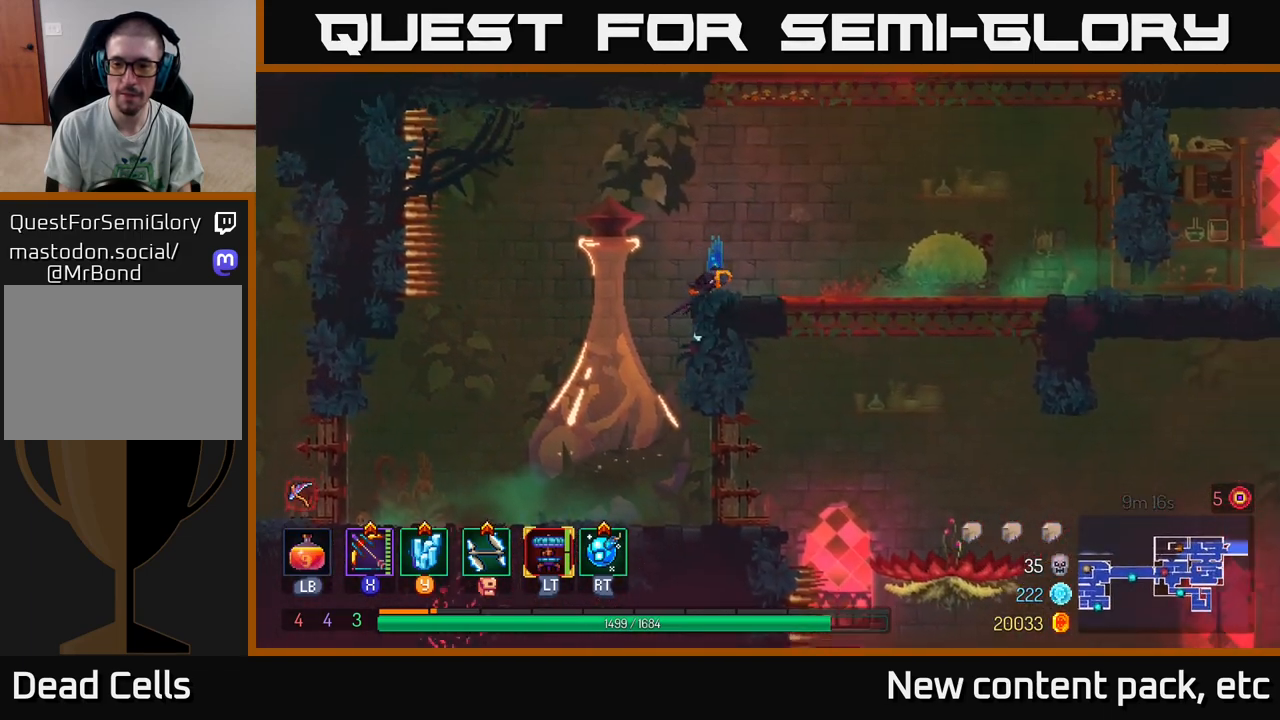
{"buttons": ["A"], "left_stick": "right", "right_stick": "center", "events": [[433, "A", "down"]]}
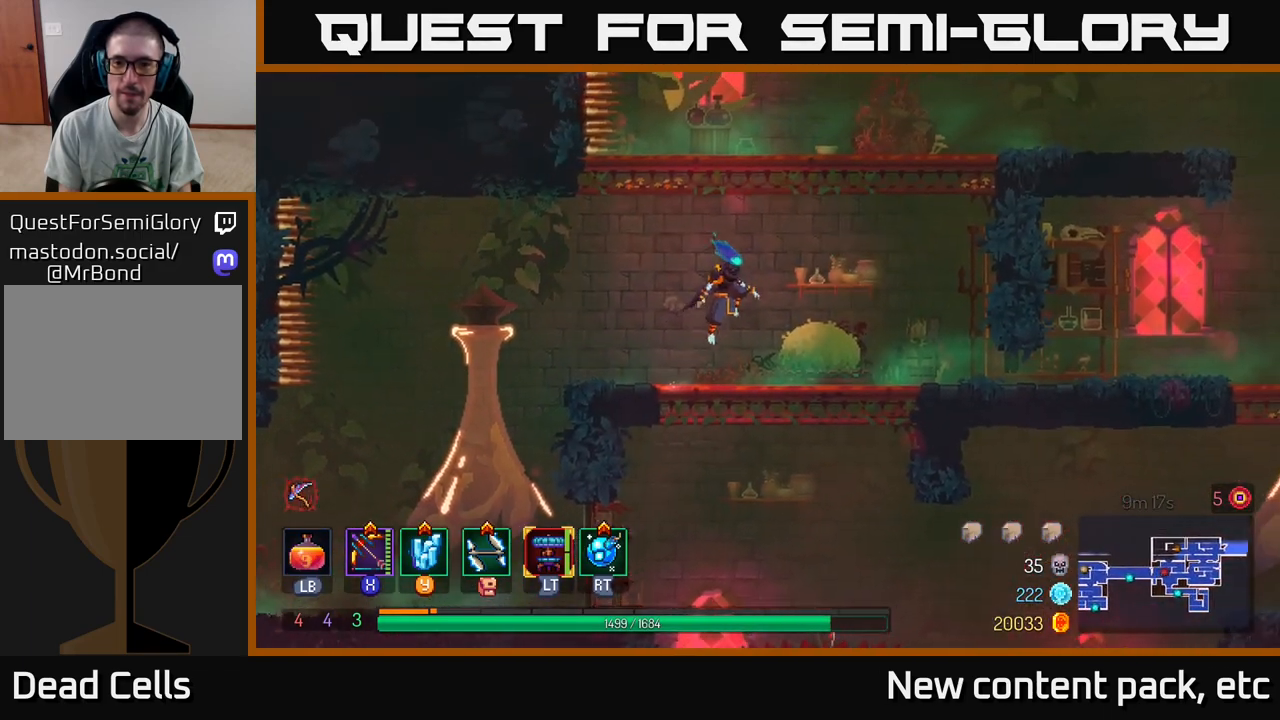
{"buttons": [], "left_stick": "up-left", "right_stick": "center", "events": [[67, "A", "up"], [150, "A", "down"], [283, "A", "up"], [383, "left_stick", "up-left"]]}
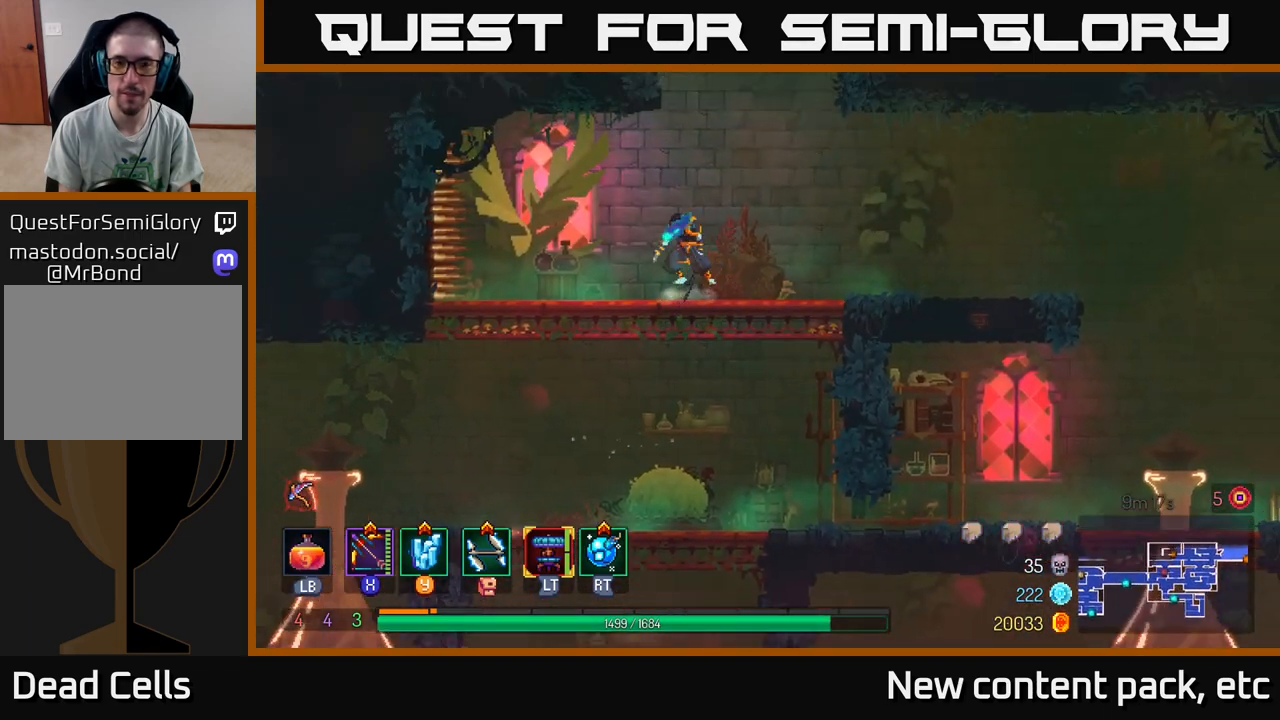
{"buttons": ["A"], "left_stick": "center", "right_stick": "center", "events": [[50, "left_stick", "center"], [383, "A", "down"]]}
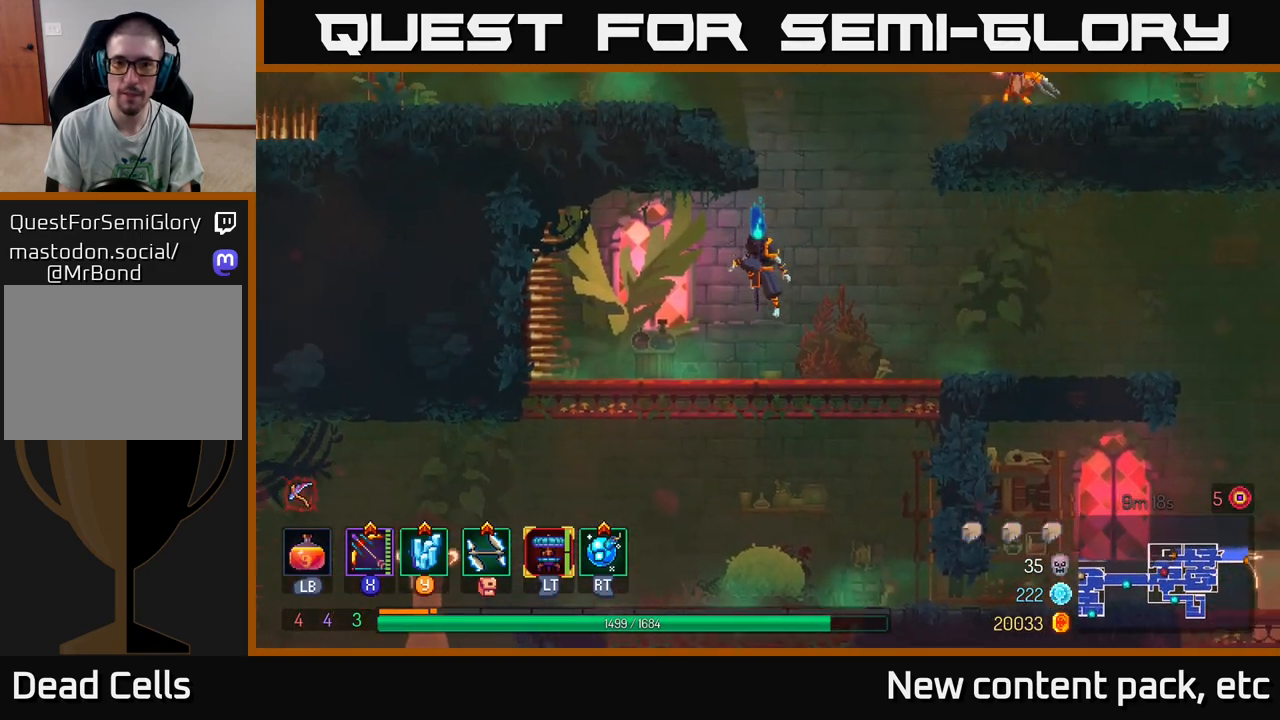
{"buttons": [], "left_stick": "right", "right_stick": "center", "events": [[50, "A", "up"], [67, "left_stick", "right"], [267, "A", "down"], [450, "A", "up"]]}
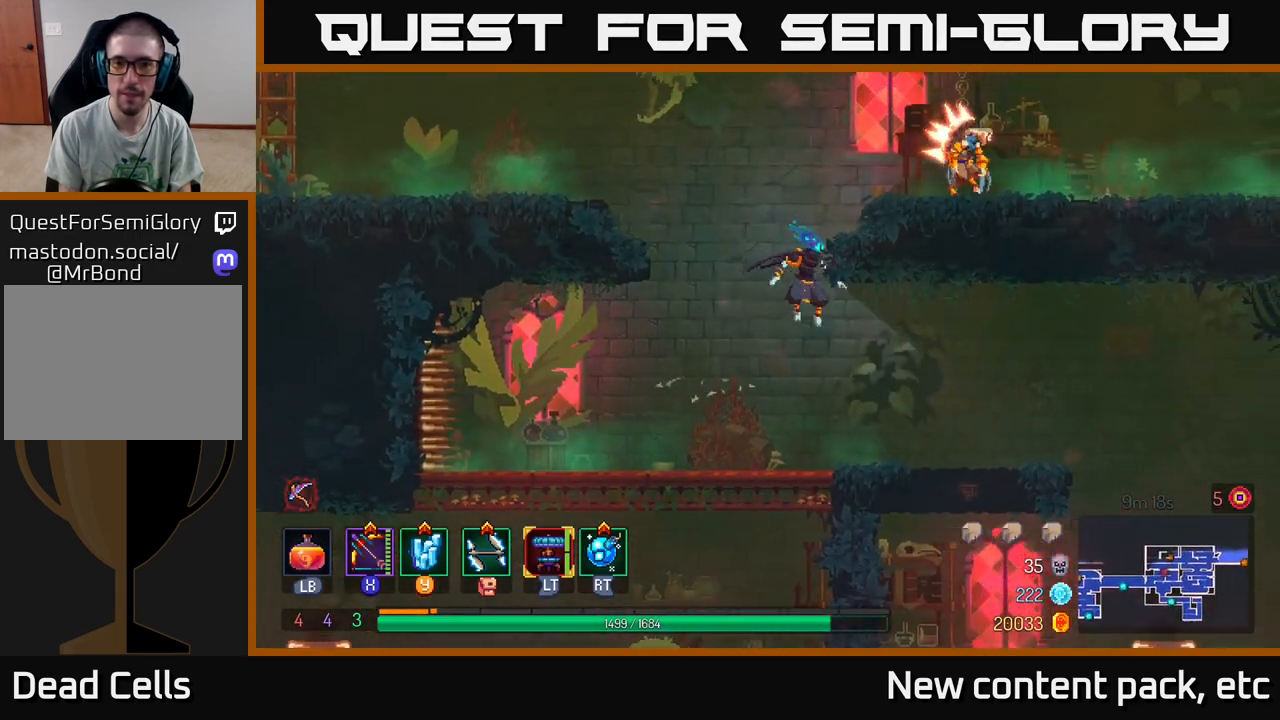
{"buttons": ["X"], "left_stick": "right", "right_stick": "center", "events": [[450, "X", "down"]]}
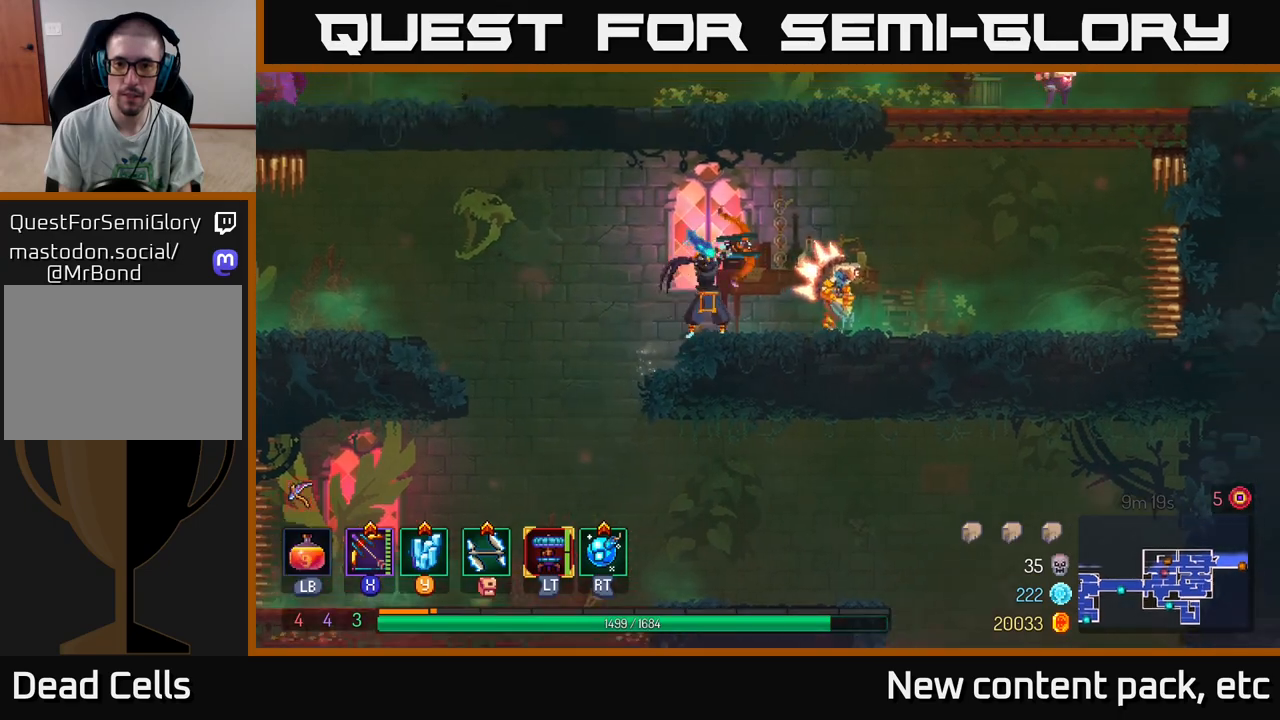
{"buttons": [], "left_stick": "center", "right_stick": "center", "events": [[200, "left_stick", "down"], [417, "X", "up"], [450, "left_stick", "center"]]}
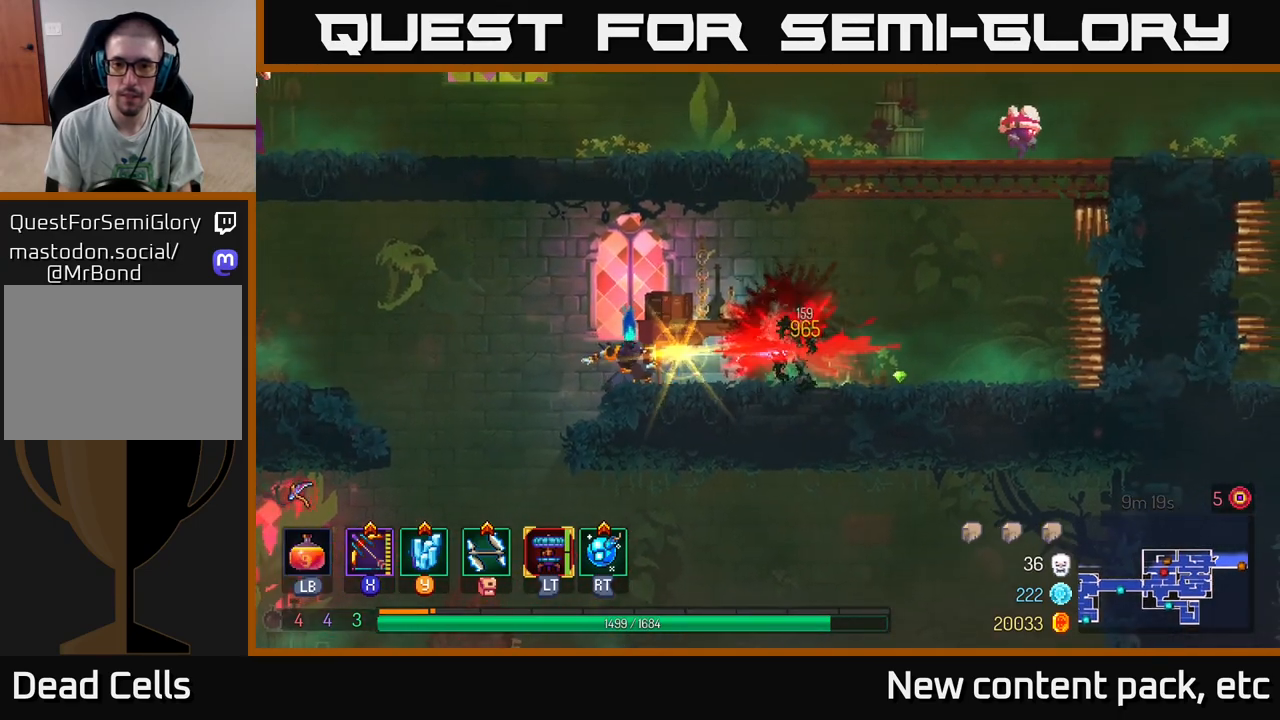
{"buttons": ["X"], "left_stick": "down-right", "right_stick": "center", "events": [[100, "X", "down"], [417, "left_stick", "down-right"]]}
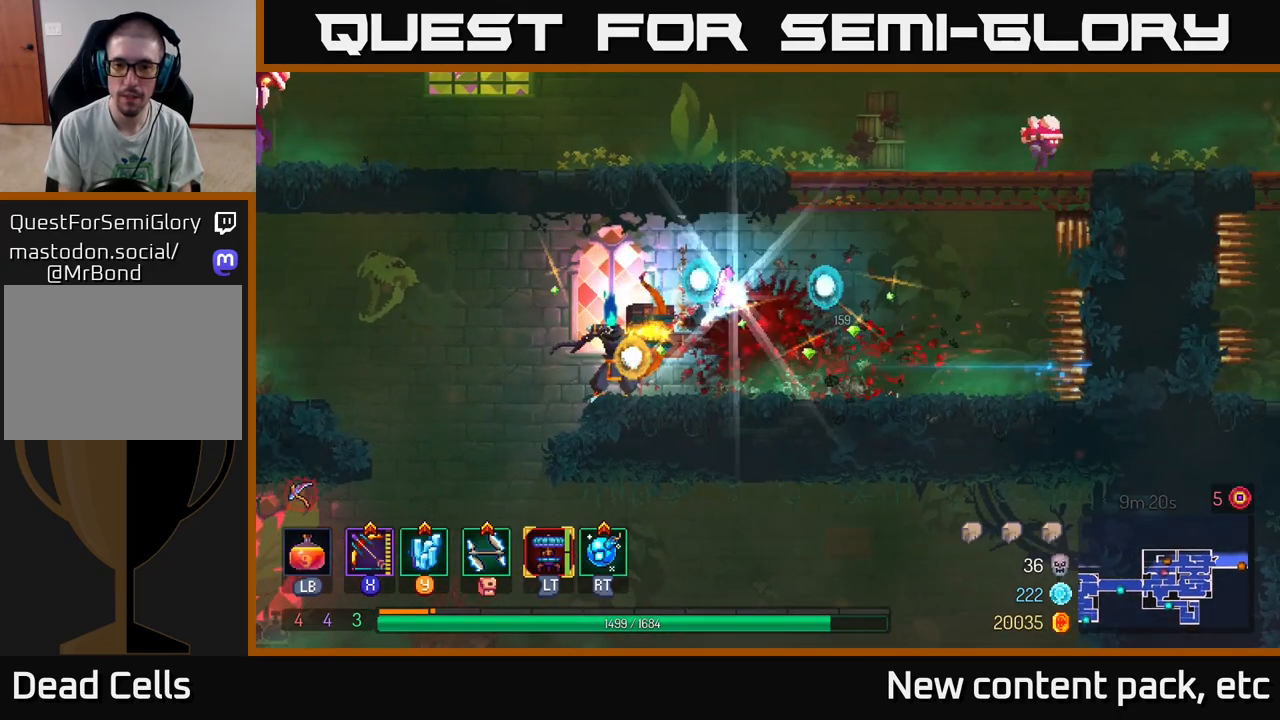
{"buttons": [], "left_stick": "right", "right_stick": "center", "events": [[17, "left_stick", "right"], [50, "X", "up"], [333, "B", "down"], [383, "B", "up"]]}
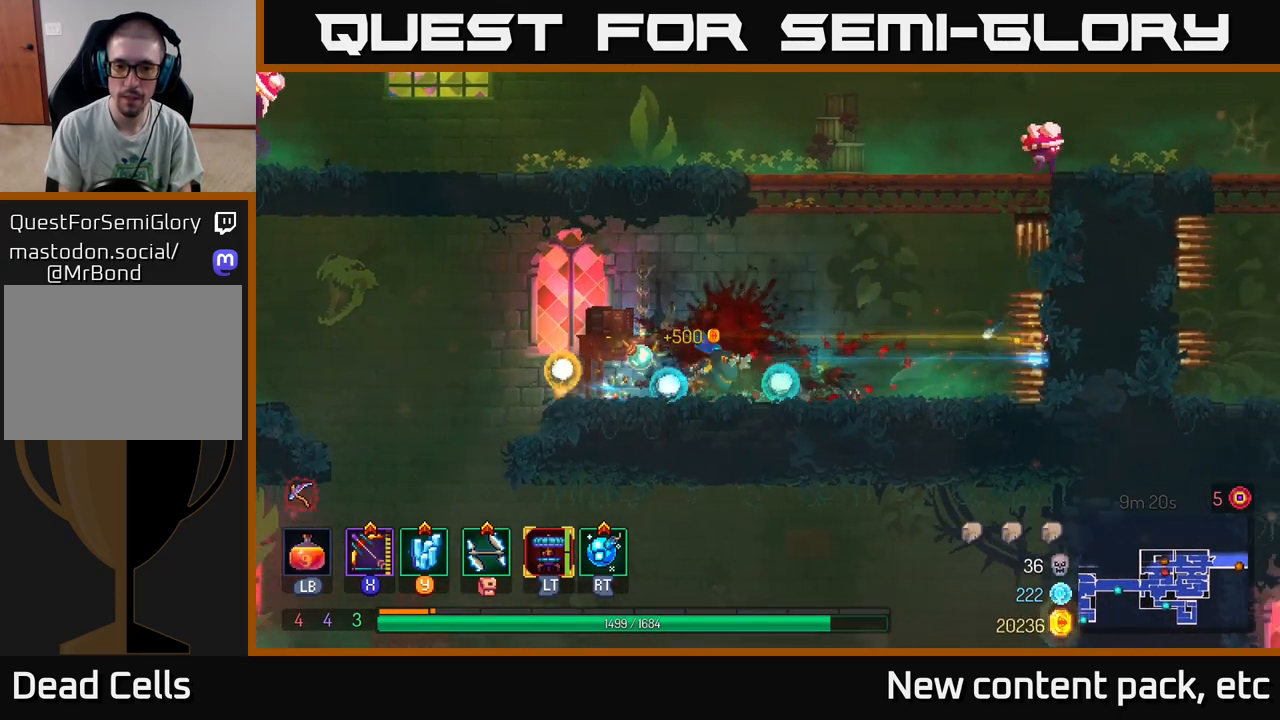
{"buttons": ["A"], "left_stick": "up-left", "right_stick": "center", "events": [[17, "R1", "down"], [117, "R1", "up"], [250, "A", "down"], [350, "left_stick", "up-left"], [383, "A", "up"], [467, "A", "down"]]}
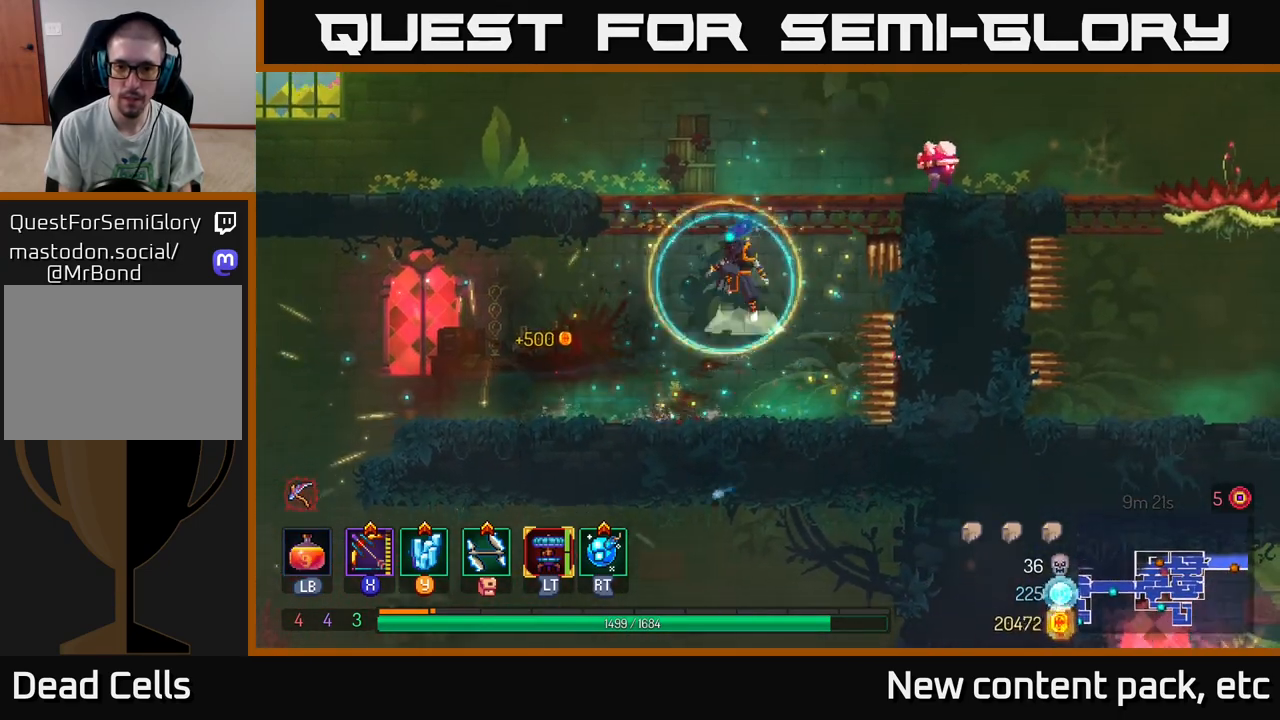
{"buttons": ["X"], "left_stick": "down", "right_stick": "center", "events": [[67, "left_stick", "center"], [150, "A", "up"], [150, "left_stick", "right"], [217, "X", "down"], [417, "left_stick", "down"]]}